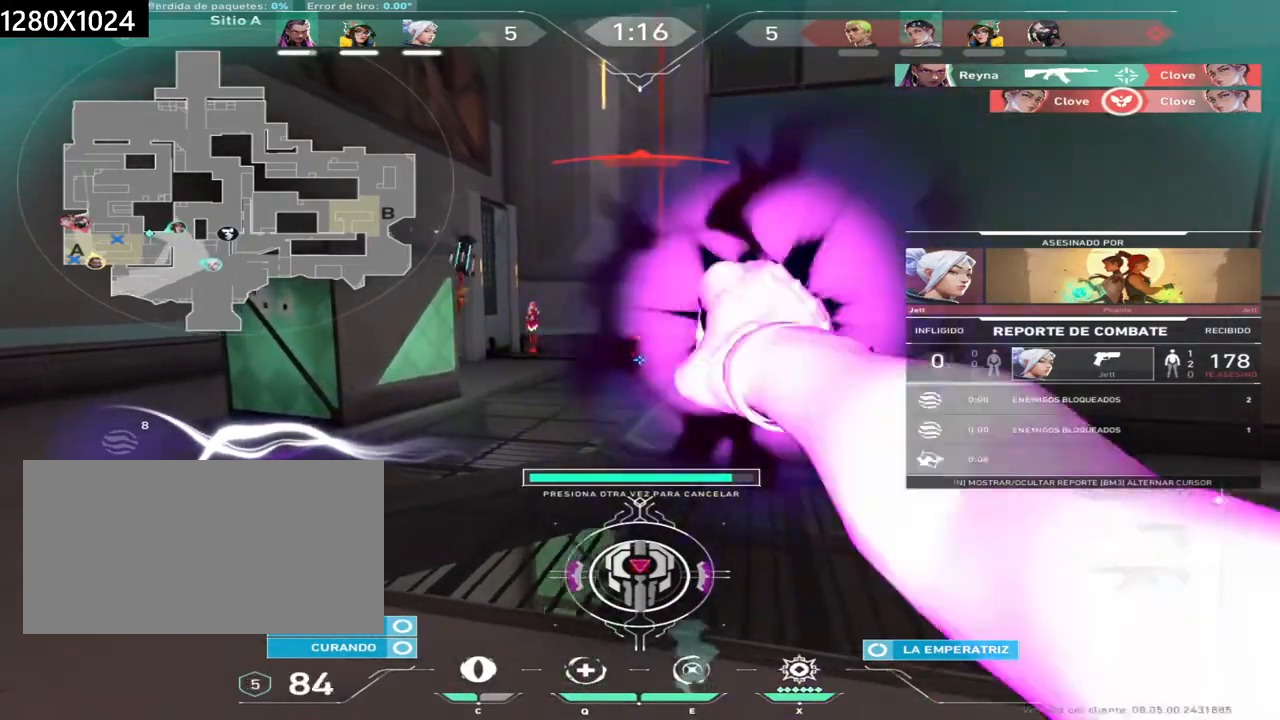
Gameplay with keyboard and mouse; each line is a JSON object with the keys and mouse buttons held at the frame after it. "events" lists presses ("down") and releases ("up") of "a", "ctrl", "d", "e", "q", "s", "shift", "space", "w", "mouse_left", "mouse_wheel", "mouse_right", "mouse_mb4" and "mouse_mb5" between this image and that frame as [ms after this image, input, new state], when the widget could be followed in between. "mouse_left", "mouse_wheel", "mouse_right", "mouse_mb4", "mouse_mb5" = the "left", "wheel", "right", "mb4", "mb5" buttons of the "mouse" list. No other keys are recorded. "wheel" means that the mouse wheel is clicked or scrolled. Not read: mouse_move.
{"keys": [], "mouse": ["right"], "events": [[83, "mouse_right", "down"], [217, "mouse_right", "up"], [483, "mouse_right", "down"]]}
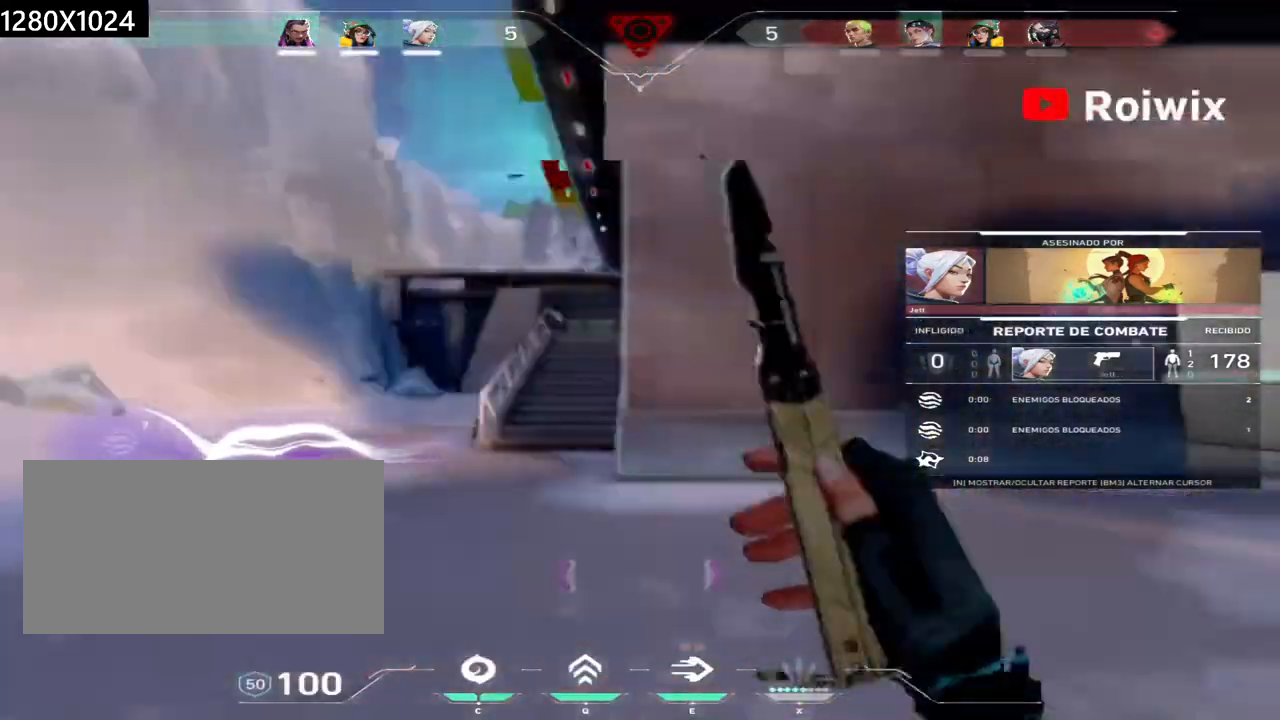
{"keys": [], "mouse": ["right"], "events": [[100, "mouse_right", "up"], [450, "mouse_right", "down"]]}
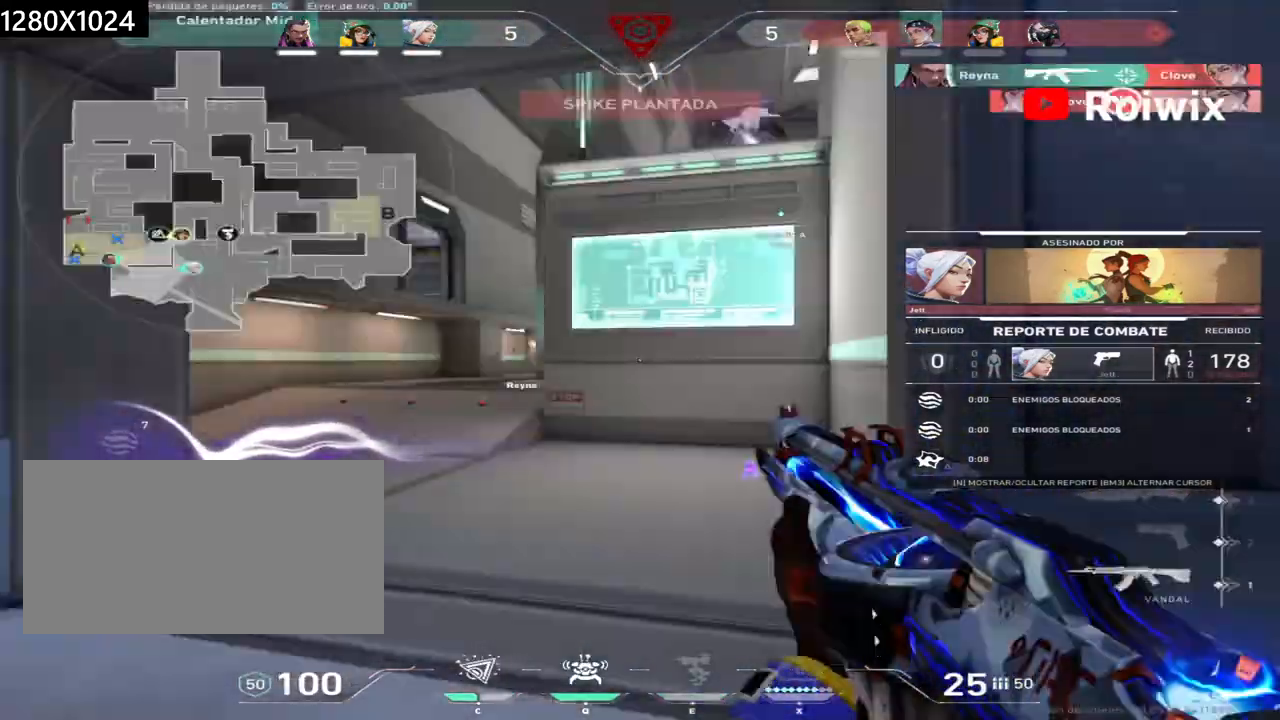
{"keys": [], "mouse": ["right"], "events": [[50, "mouse_right", "up"], [400, "mouse_right", "down"]]}
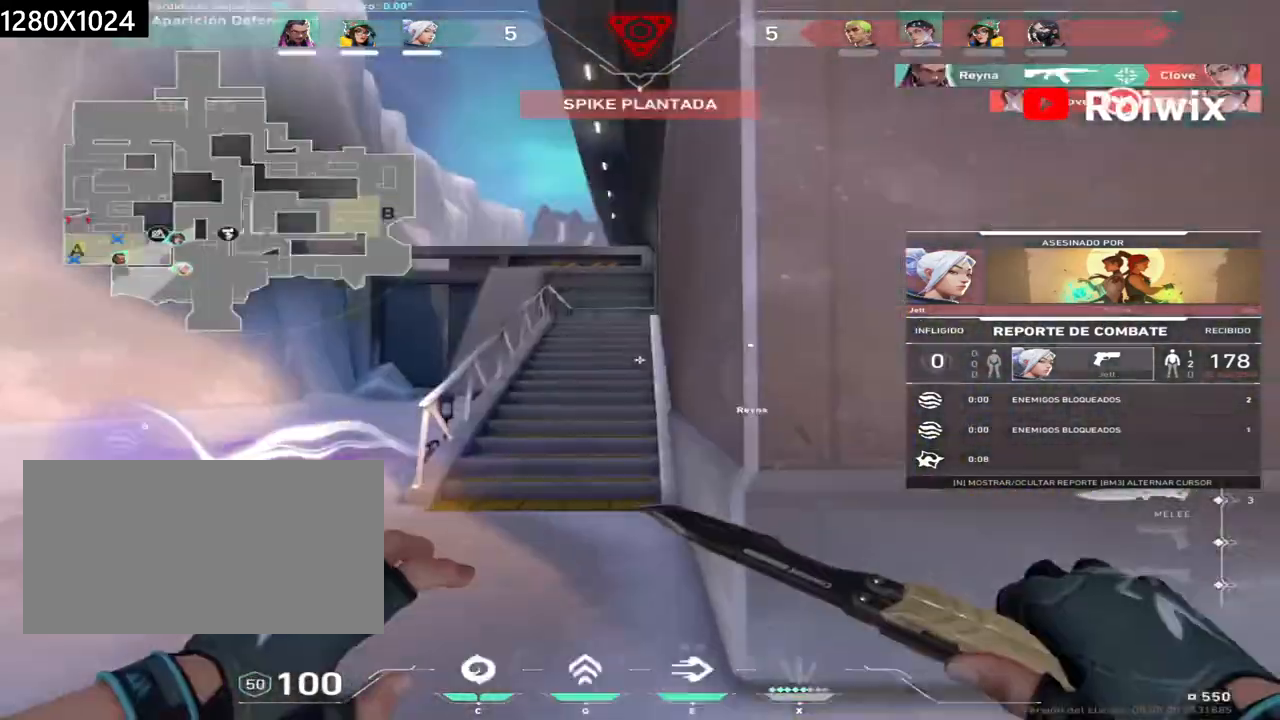
{"keys": [], "mouse": [], "events": [[50, "mouse_right", "up"], [267, "mouse_right", "down"], [417, "mouse_right", "up"]]}
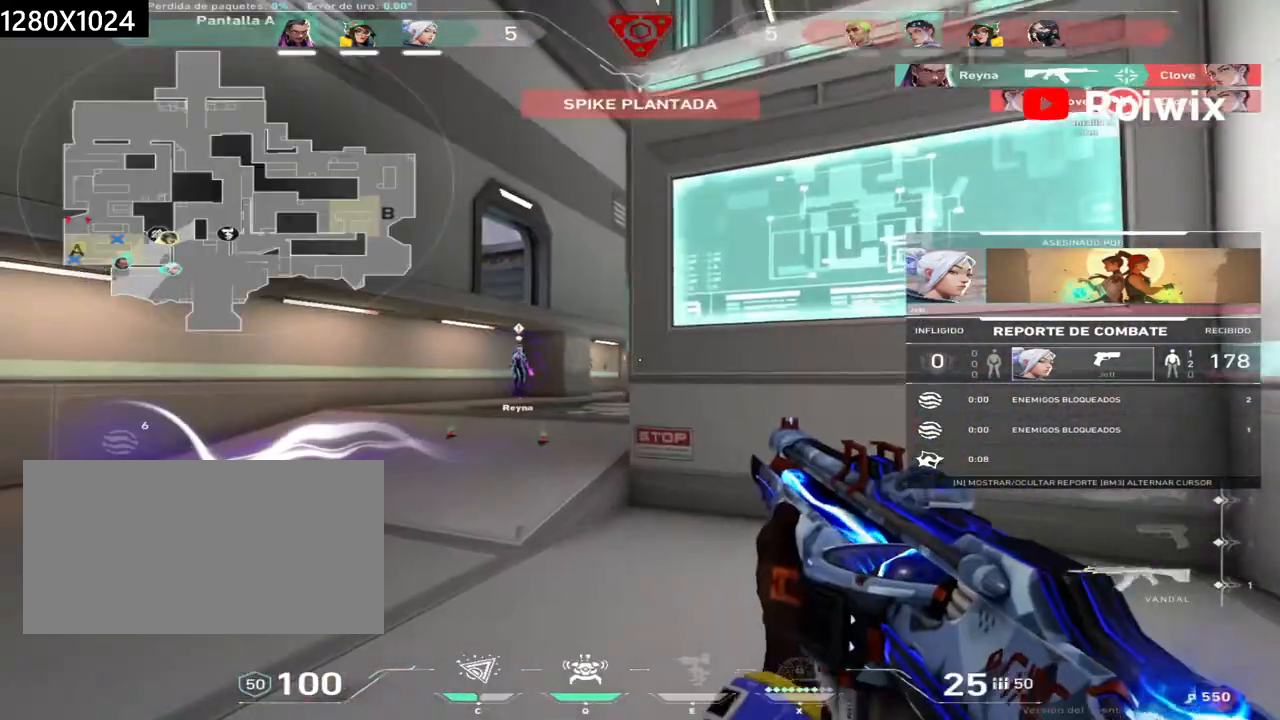
{"keys": [], "mouse": [], "events": [[300, "mouse_right", "down"], [433, "mouse_right", "up"]]}
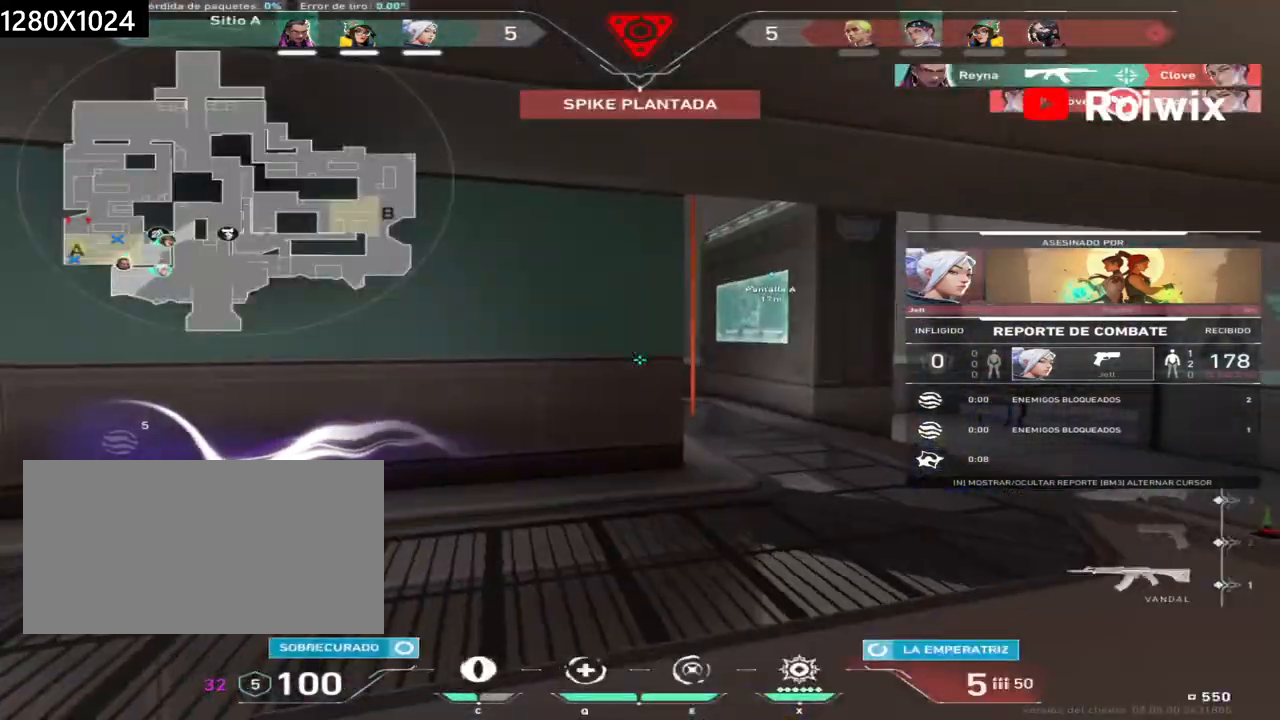
{"keys": [], "mouse": [], "events": []}
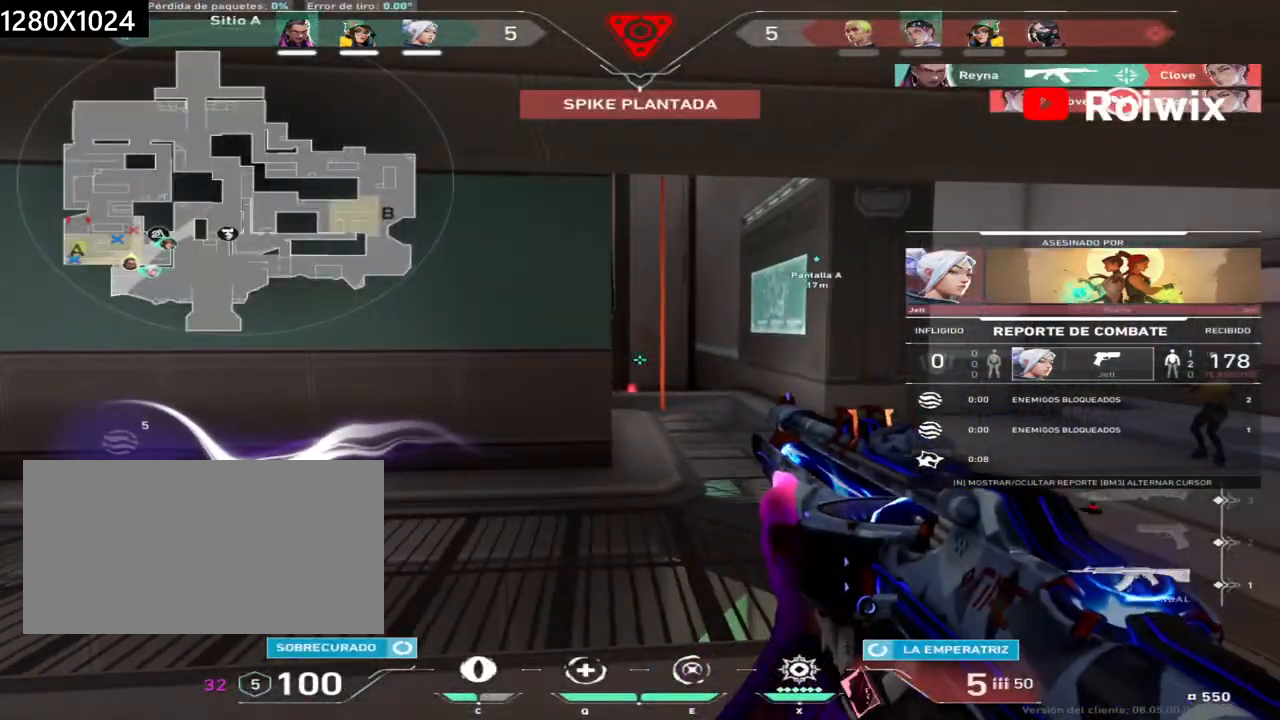
{"keys": [], "mouse": [], "events": [[233, "mouse_right", "down"], [350, "mouse_right", "up"]]}
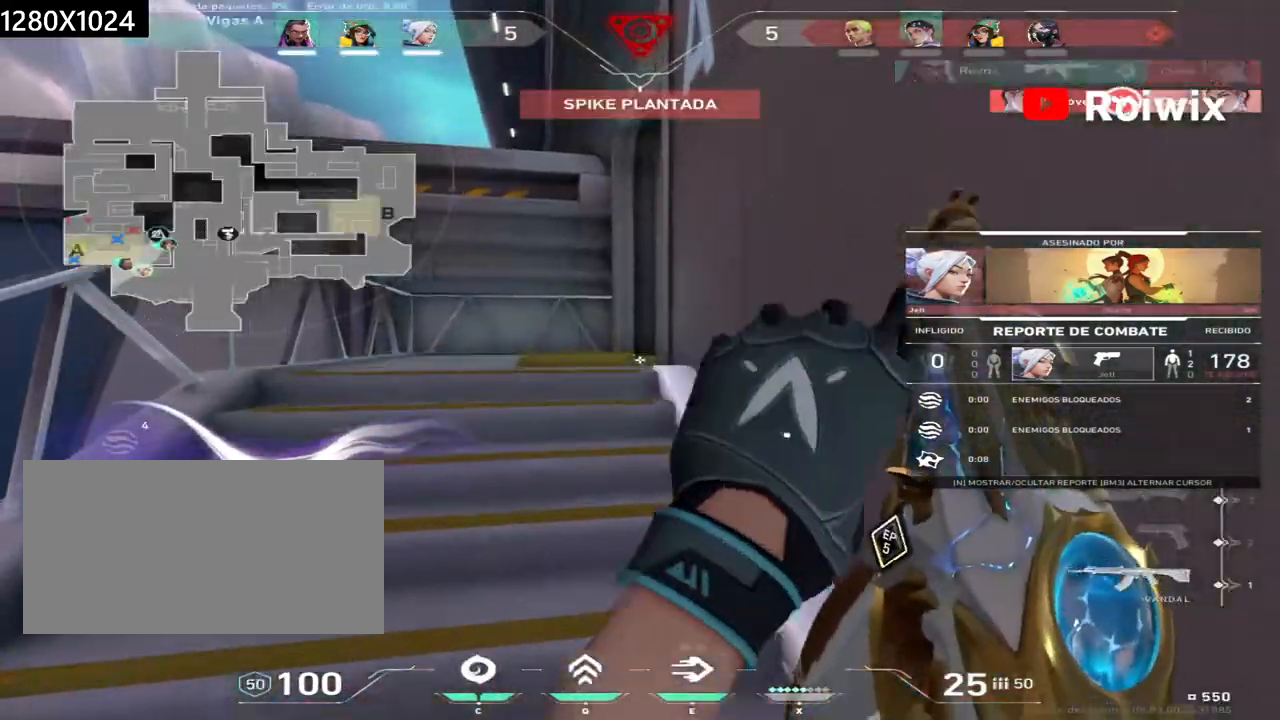
{"keys": [], "mouse": [], "events": [[100, "mouse_right", "down"], [217, "mouse_right", "up"]]}
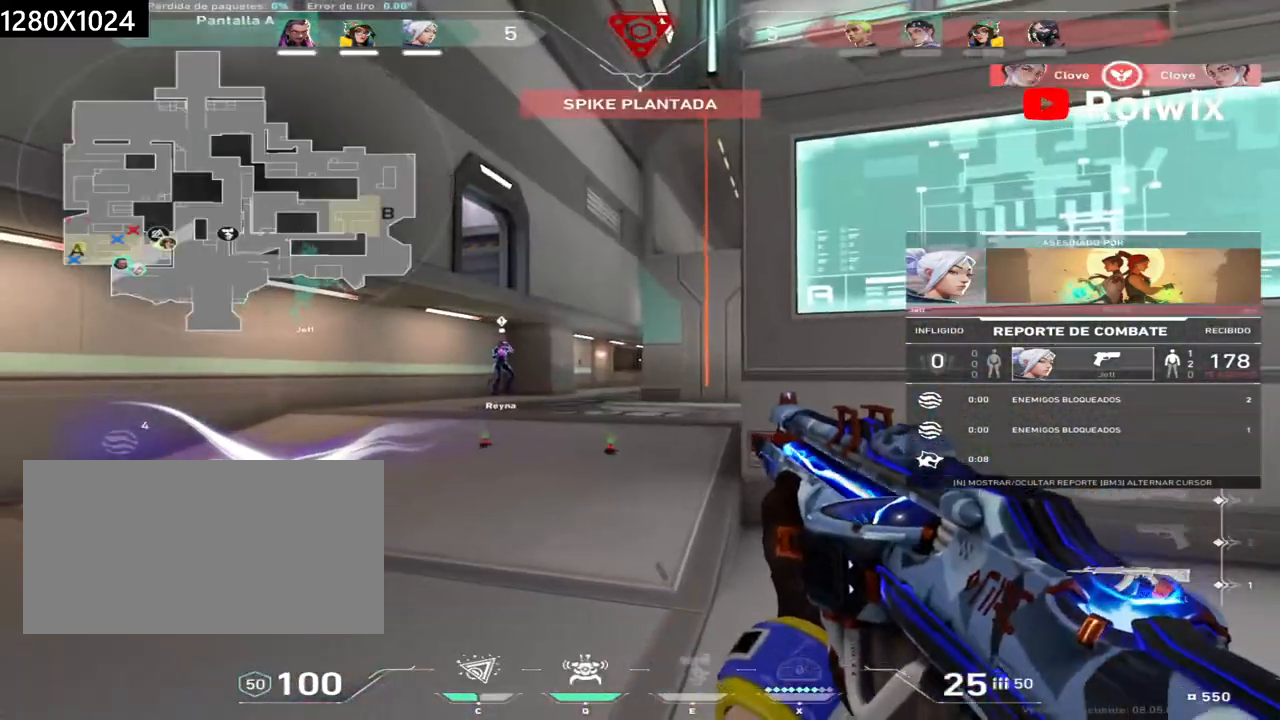
{"keys": [], "mouse": [], "events": [[50, "mouse_right", "down"], [167, "mouse_right", "up"]]}
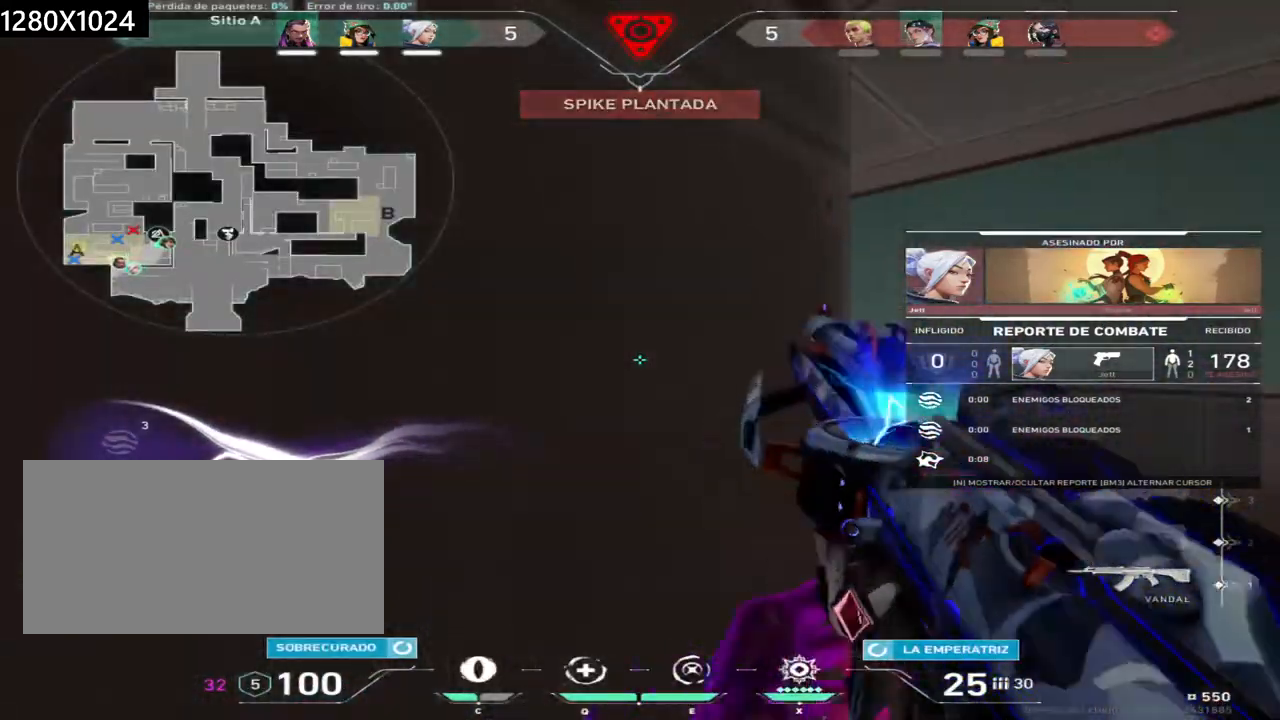
{"keys": ["e"], "mouse": [], "events": [[100, "mouse_right", "down"], [267, "mouse_right", "up"], [483, "e", "down"]]}
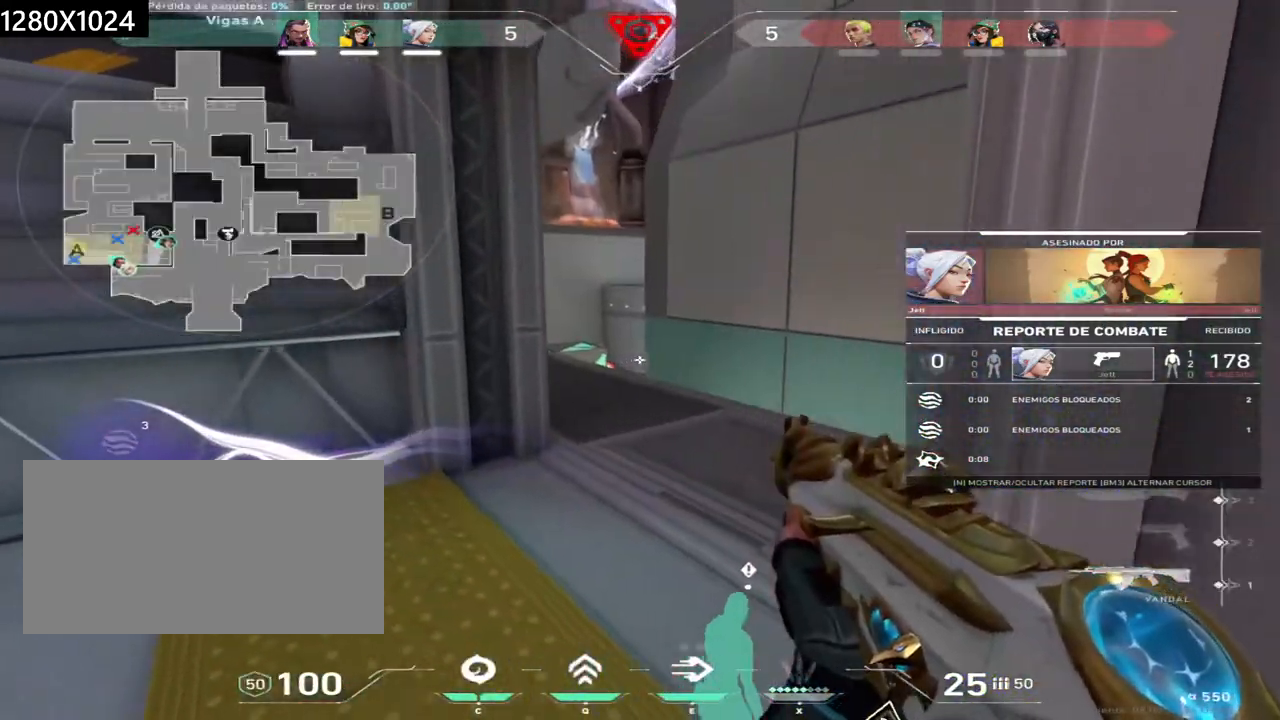
{"keys": [], "mouse": [], "events": [[83, "e", "up"]]}
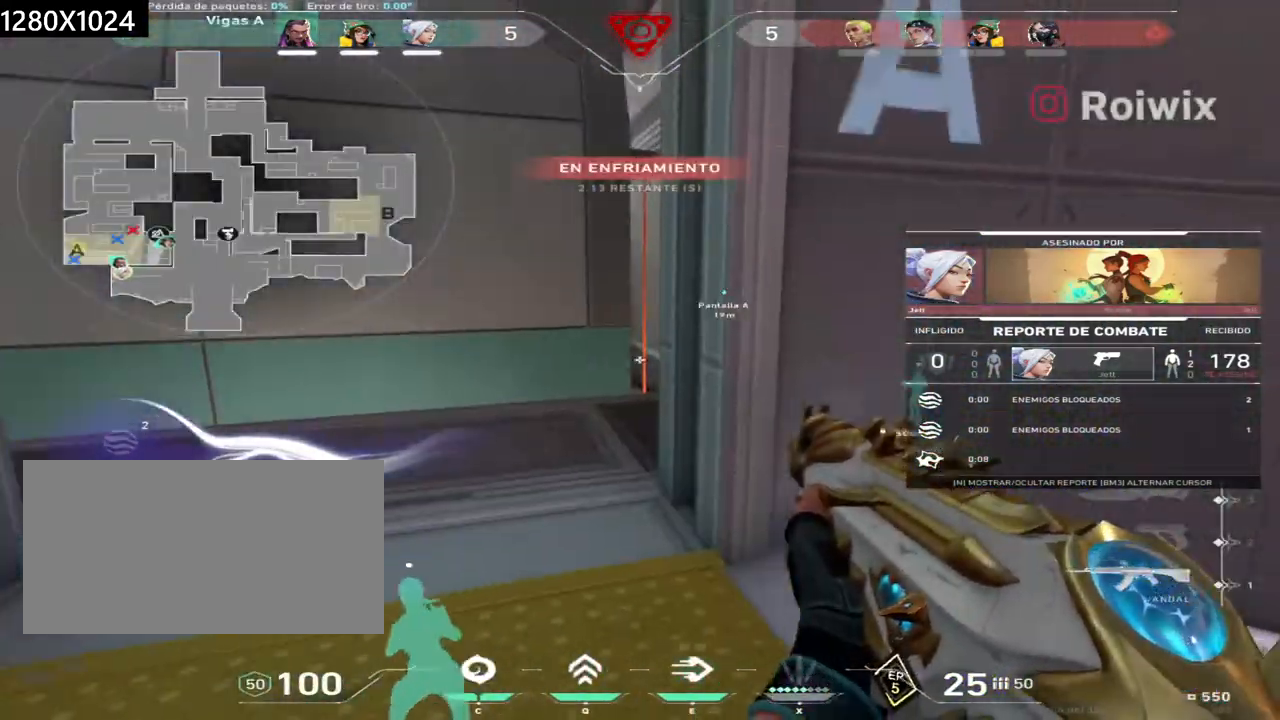
{"keys": [], "mouse": [], "events": [[167, "e", "down"], [250, "e", "up"]]}
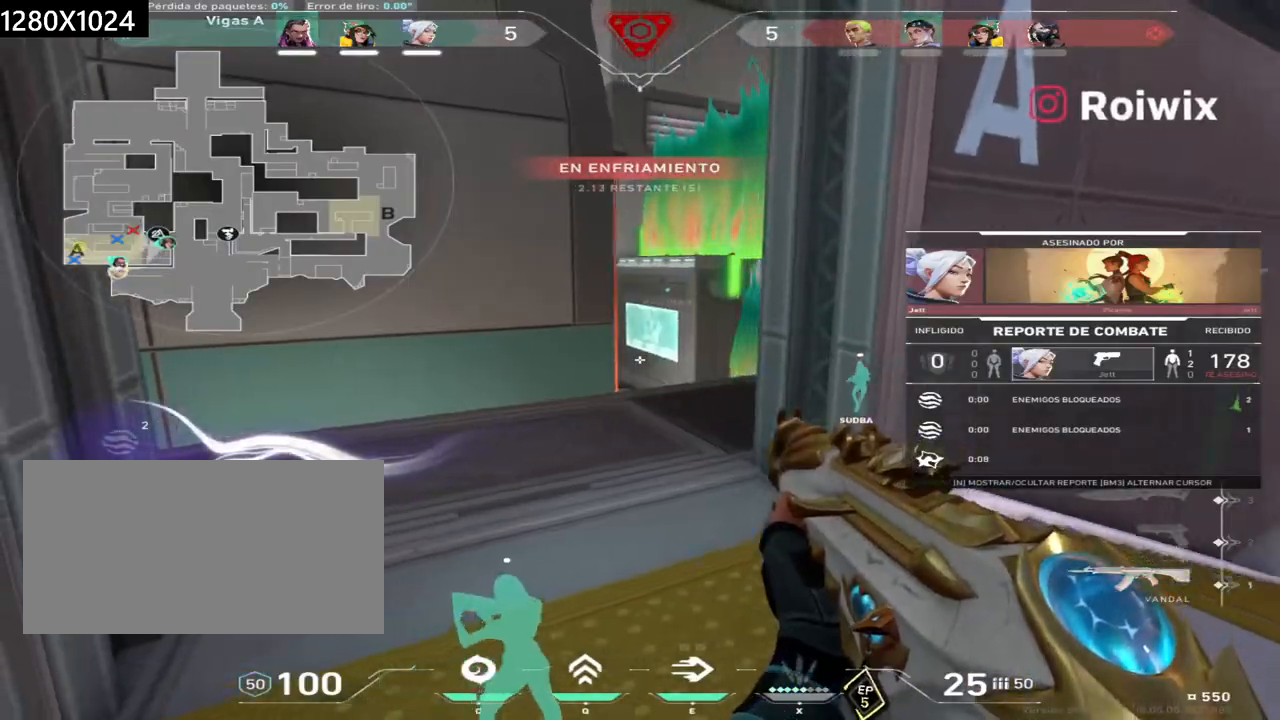
{"keys": [], "mouse": [], "events": [[17, "mouse_right", "down"], [167, "mouse_right", "up"]]}
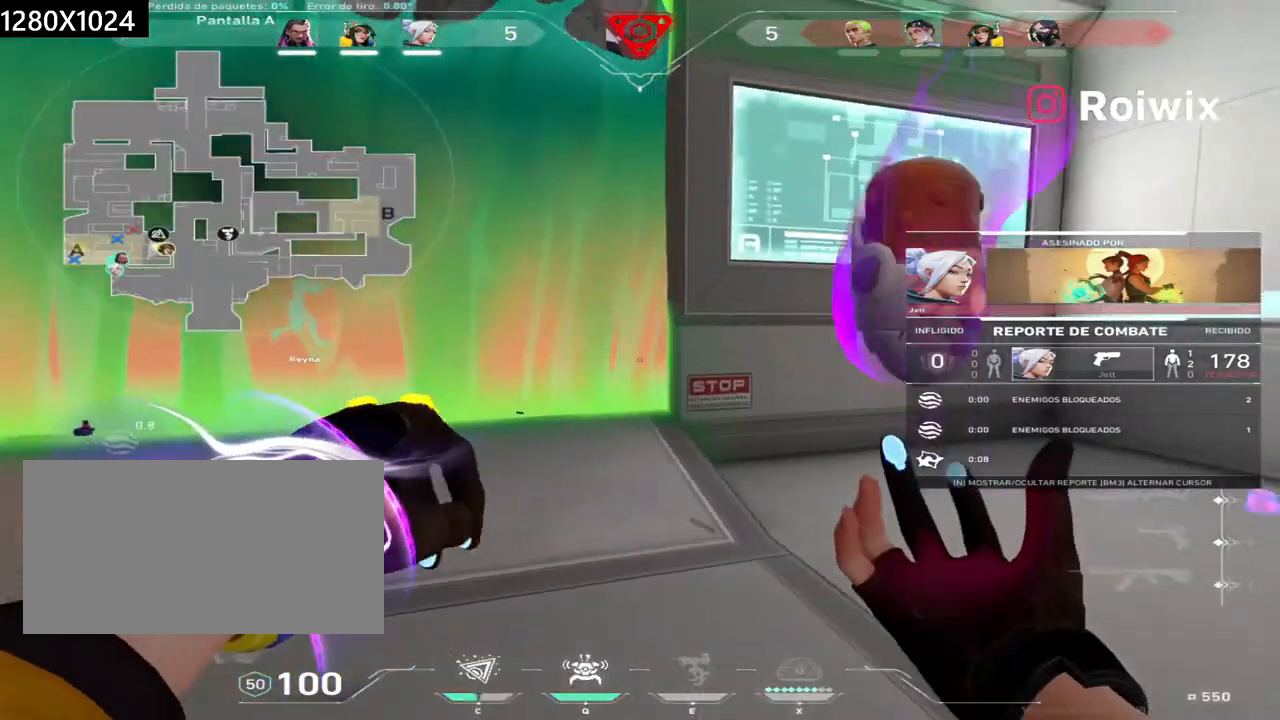
{"keys": [], "mouse": [], "events": [[50, "mouse_right", "down"], [150, "mouse_right", "up"]]}
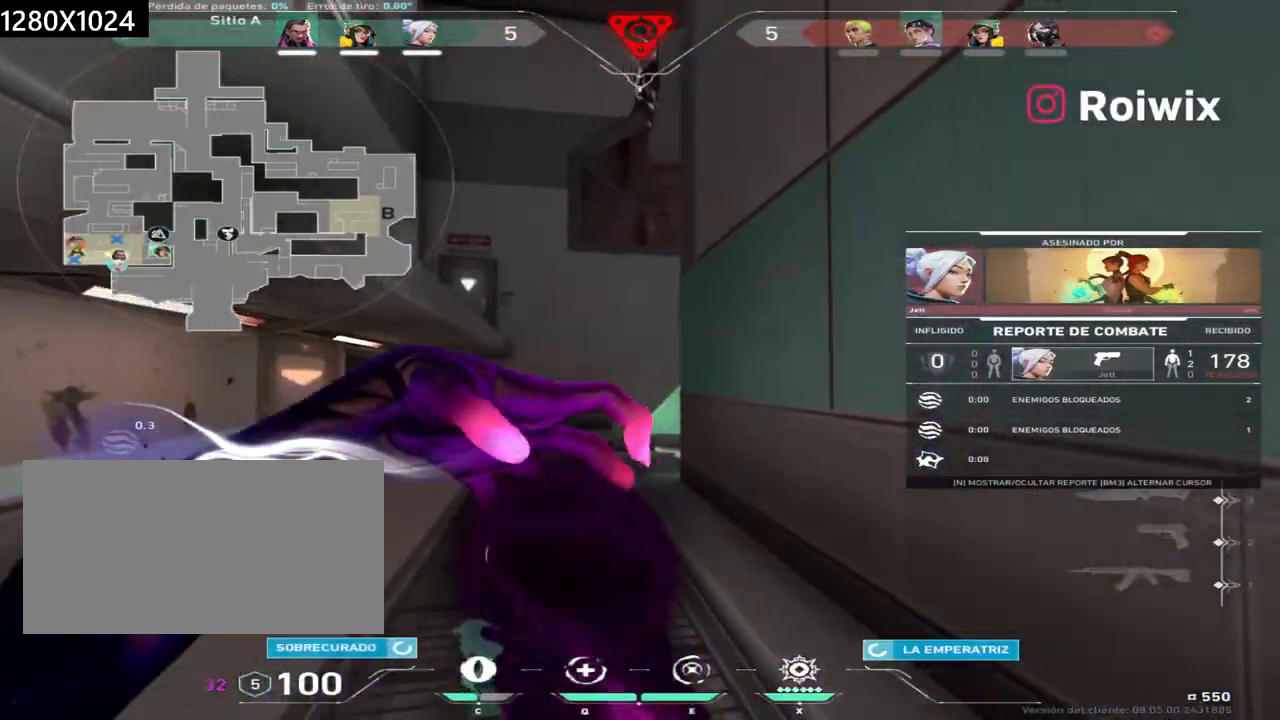
{"keys": [], "mouse": [], "events": [[50, "e", "down"], [167, "e", "up"]]}
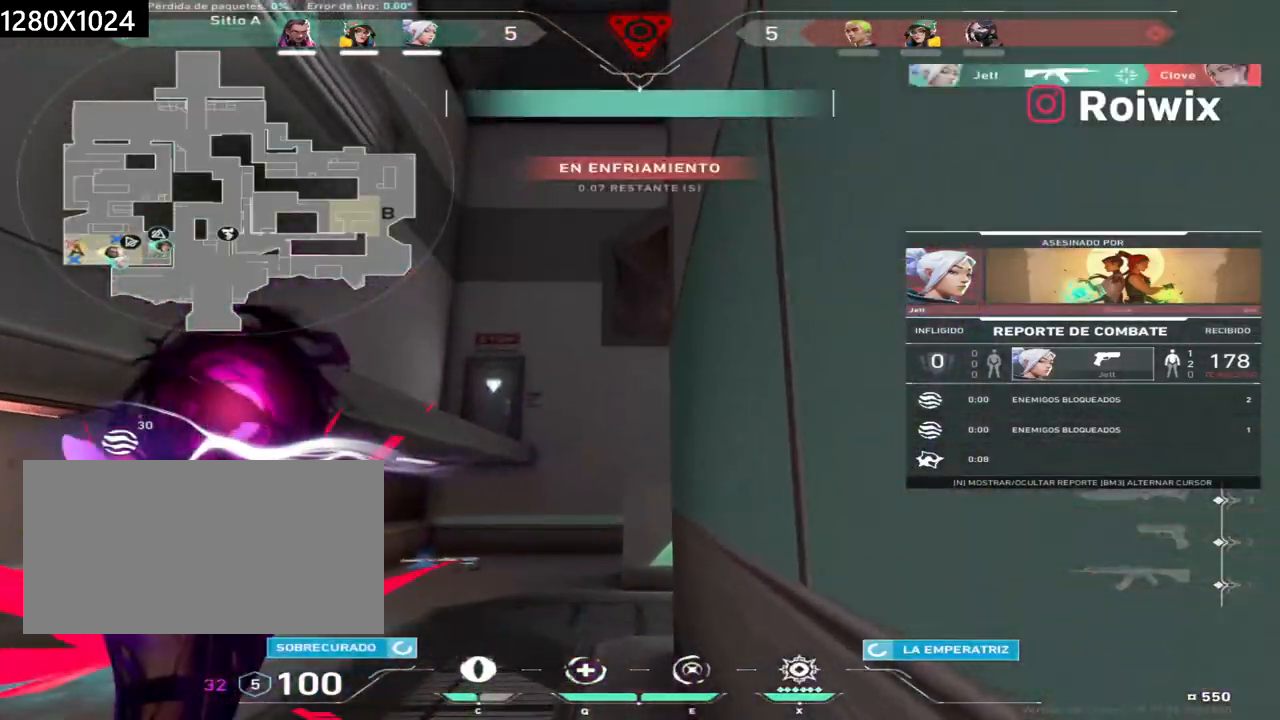
{"keys": [], "mouse": [], "events": [[17, "e", "down"], [117, "e", "up"]]}
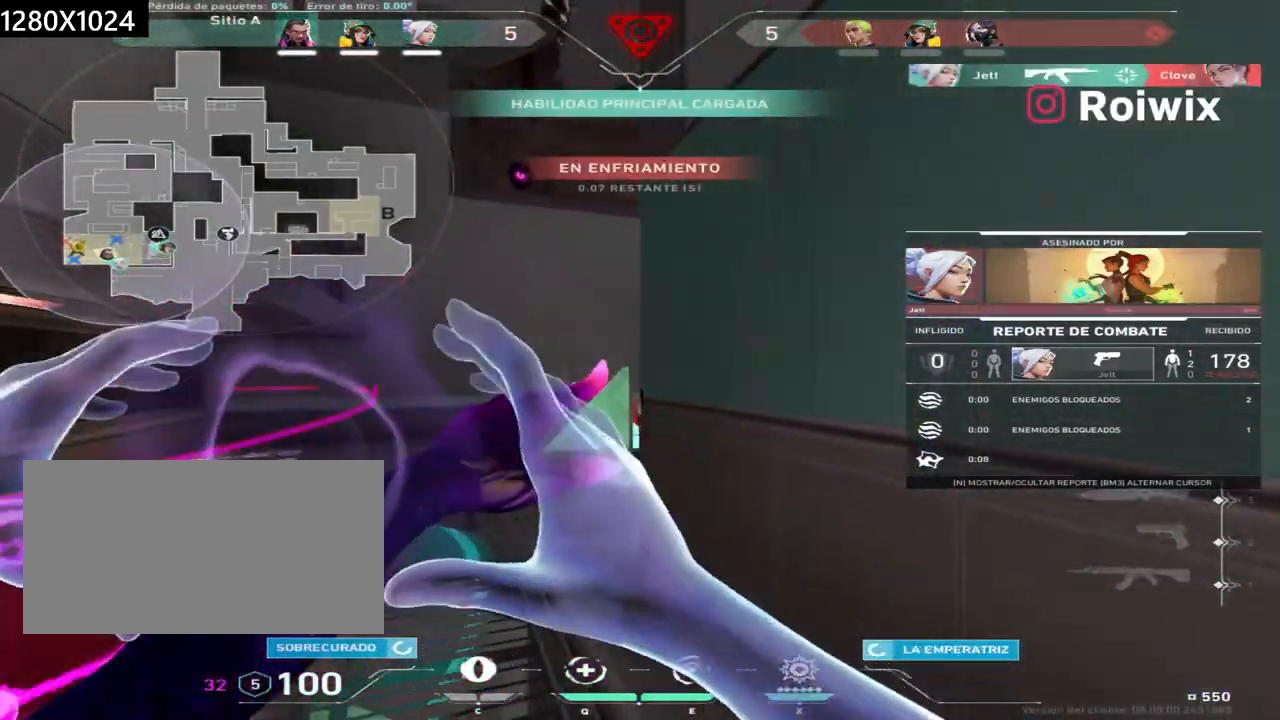
{"keys": [], "mouse": [], "events": []}
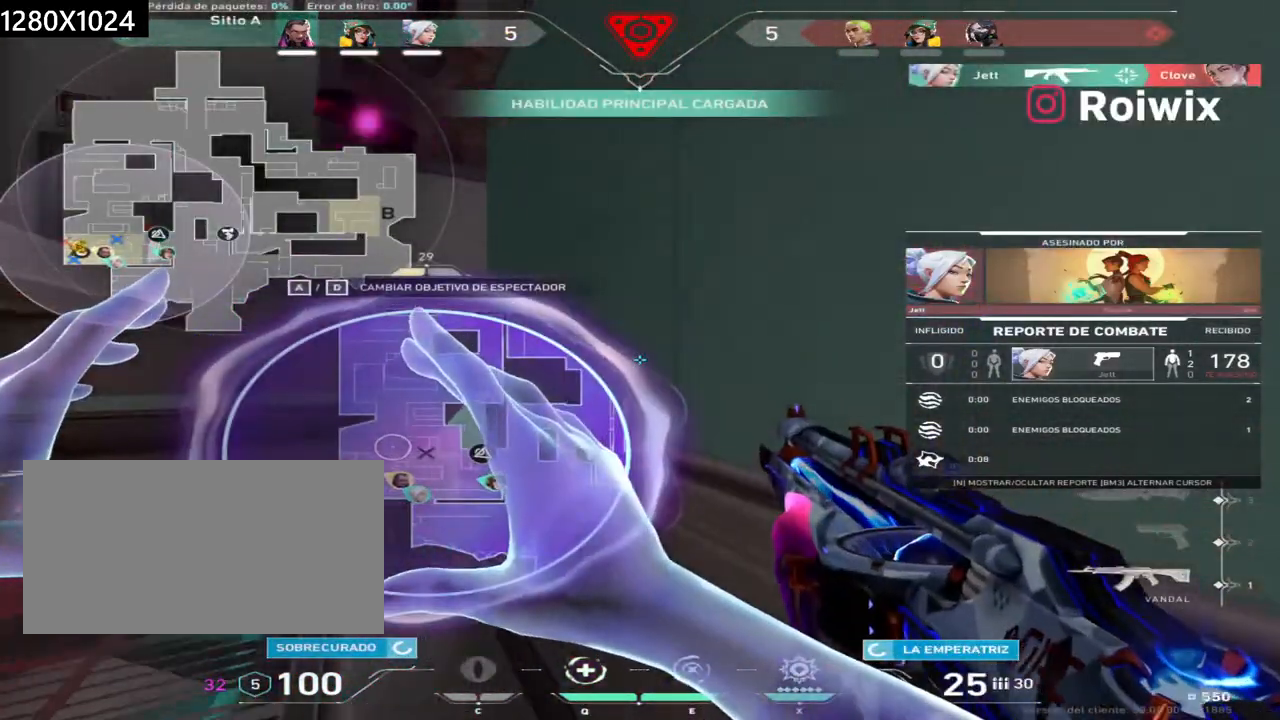
{"keys": [], "mouse": [], "events": []}
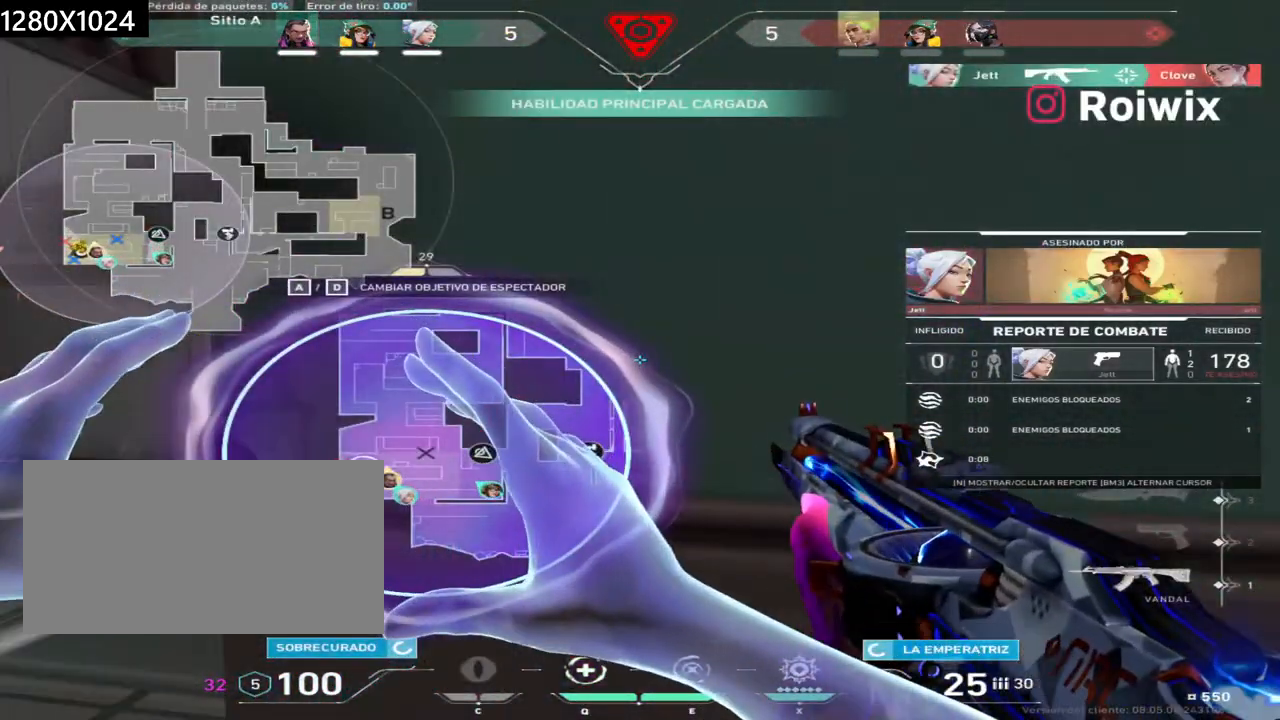
{"keys": [], "mouse": [], "events": []}
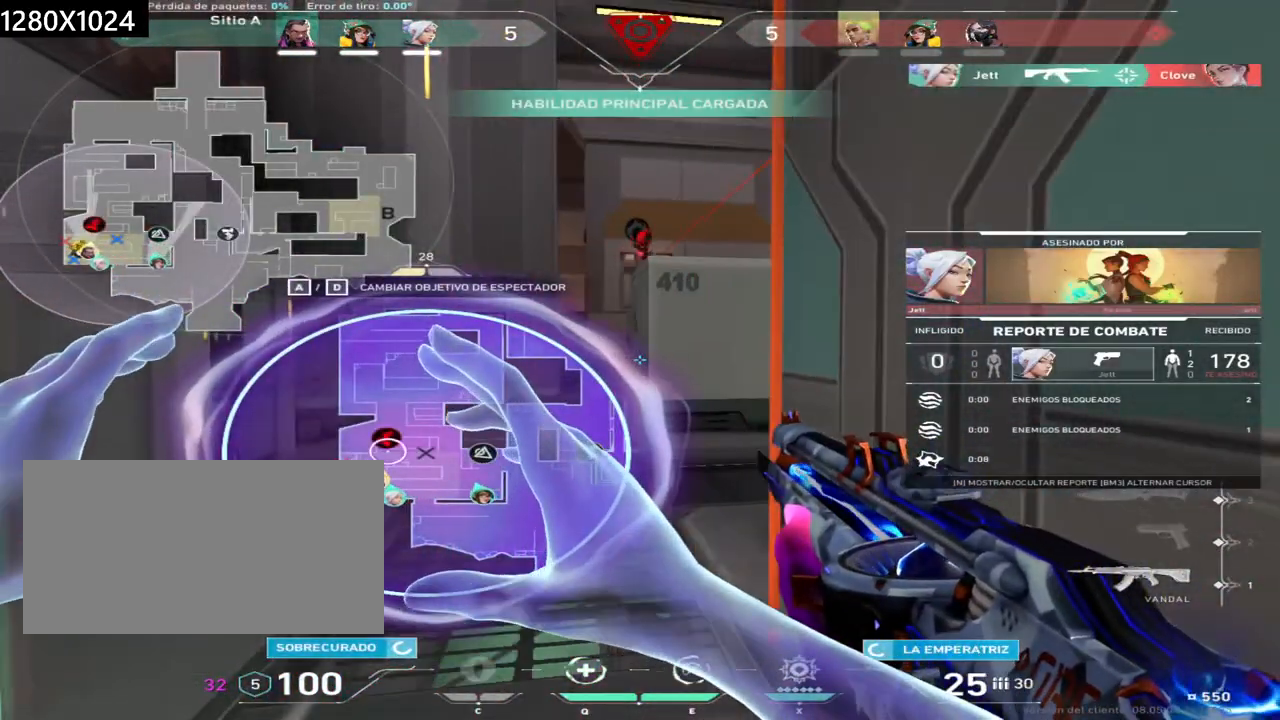
{"keys": [], "mouse": ["right"], "events": [[333, "mouse_left", "down"], [433, "mouse_right", "down"], [450, "mouse_left", "up"]]}